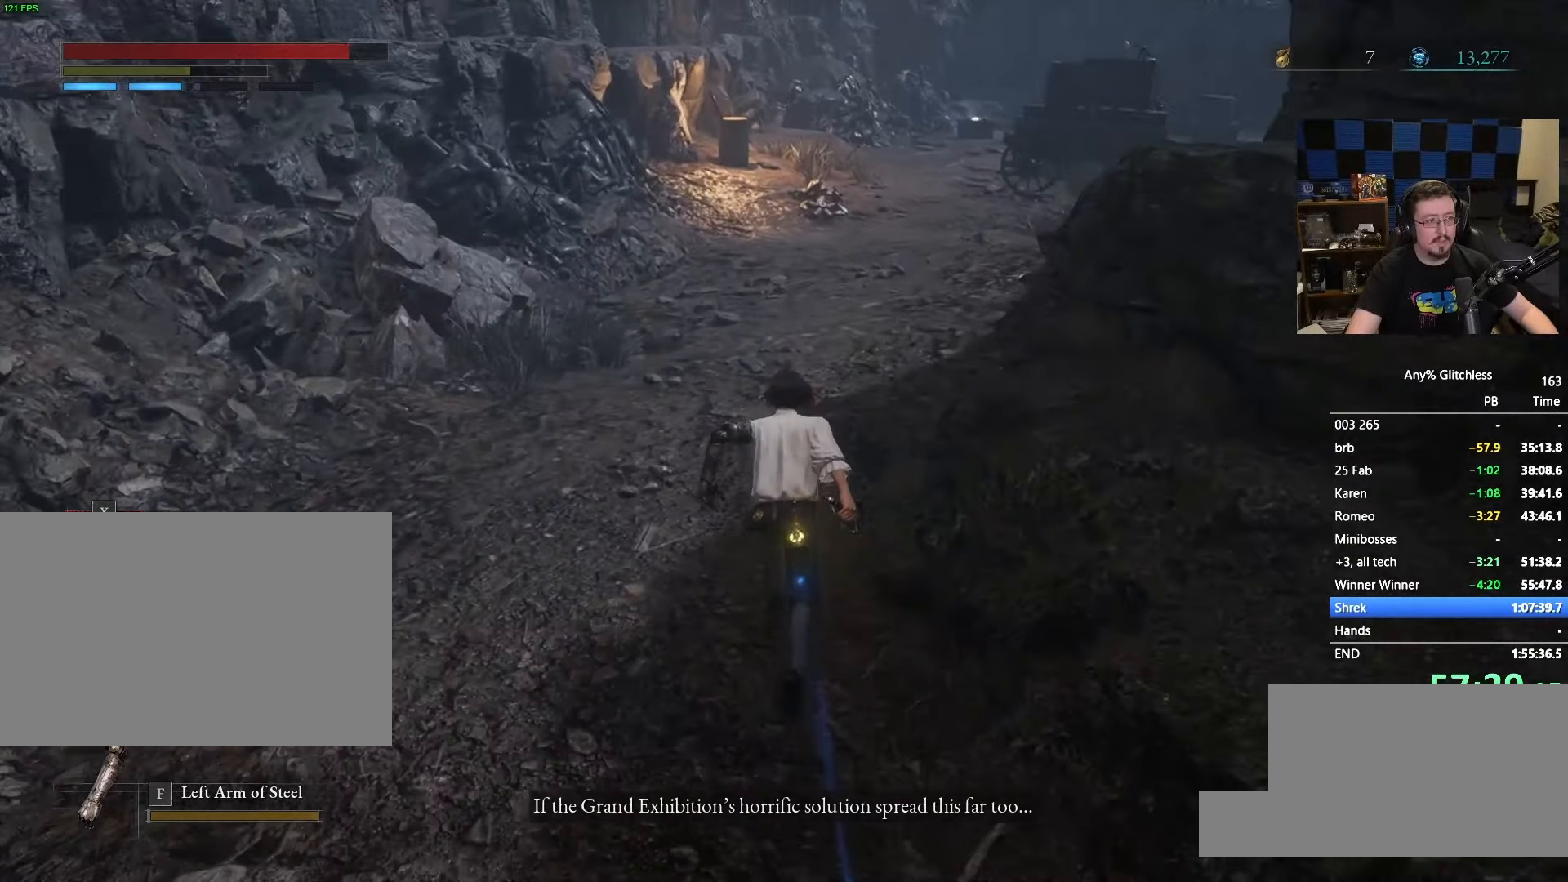
Gameplay with keyboard and mouse; each line is a JSON object with the keys and mouse buttons held at the frame after it. "events" lists presses ("down") and releases ("up") of "1", "3", "4", "5", "a", "alt", "c", "caps_lock", "ctrl", "d", "e", "f", "g", "r", "s", "shift", "space", "t", "tab", "v", "w" and "mouse_wheel" between this image and that frame as [ms after this image, input, new state], when the widget could be followed in between. "mouse_wheel" = the "wheel" button of the "mouse" list. No other keys are recorded. "wheel" means that the mouse wheel is clicked or scrolled. Not read: mouse_move x.
{"keys": ["space", "w"], "mouse": [], "events": []}
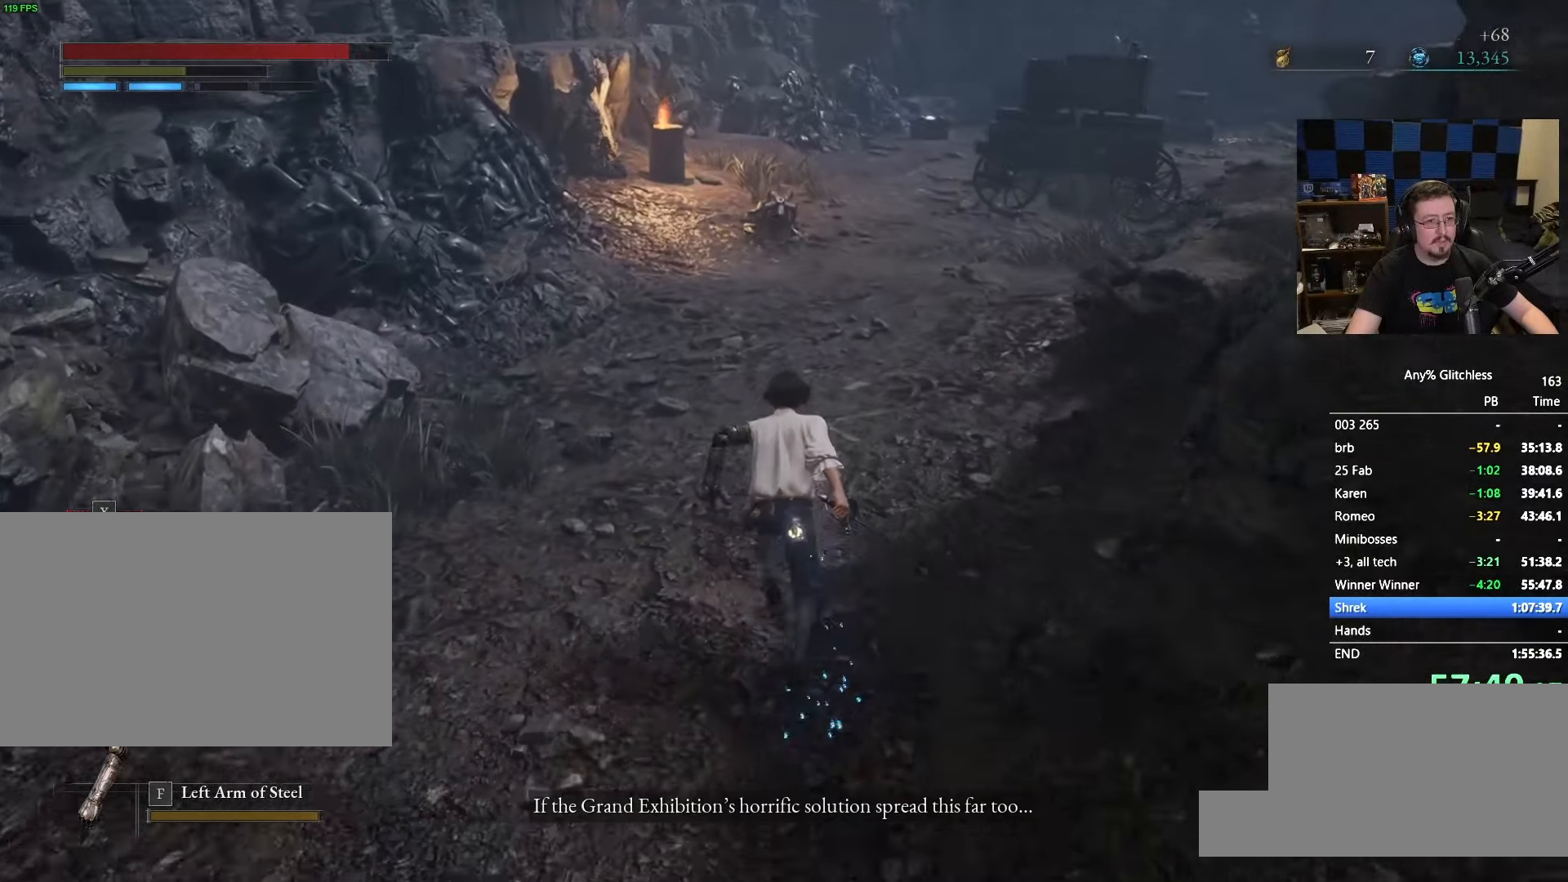
{"keys": ["space", "w"], "mouse": [], "events": []}
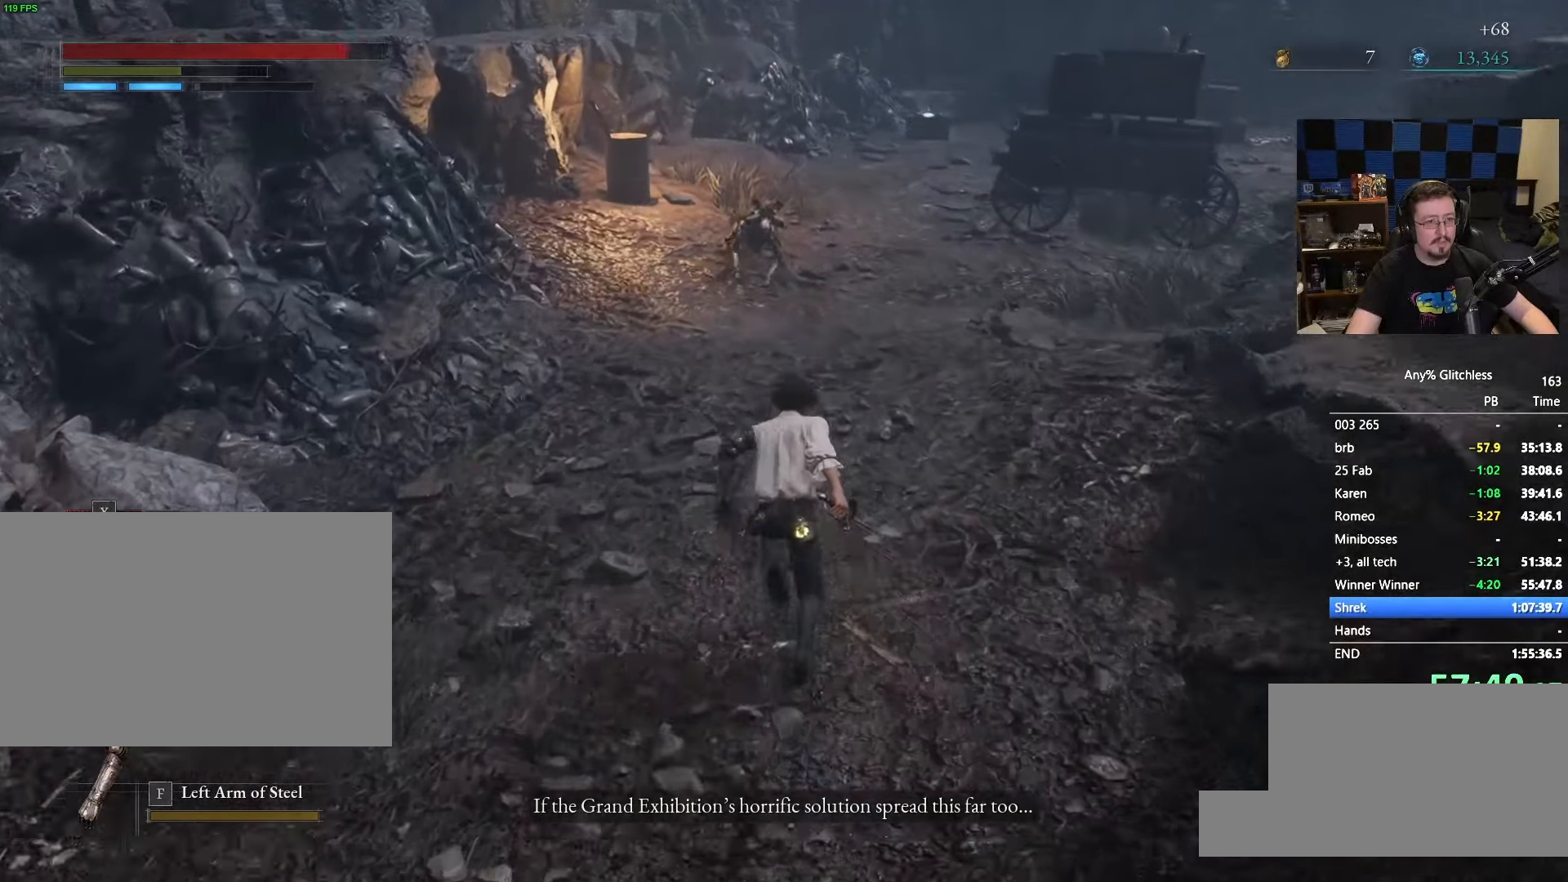
{"keys": ["space", "w"], "mouse": [], "events": []}
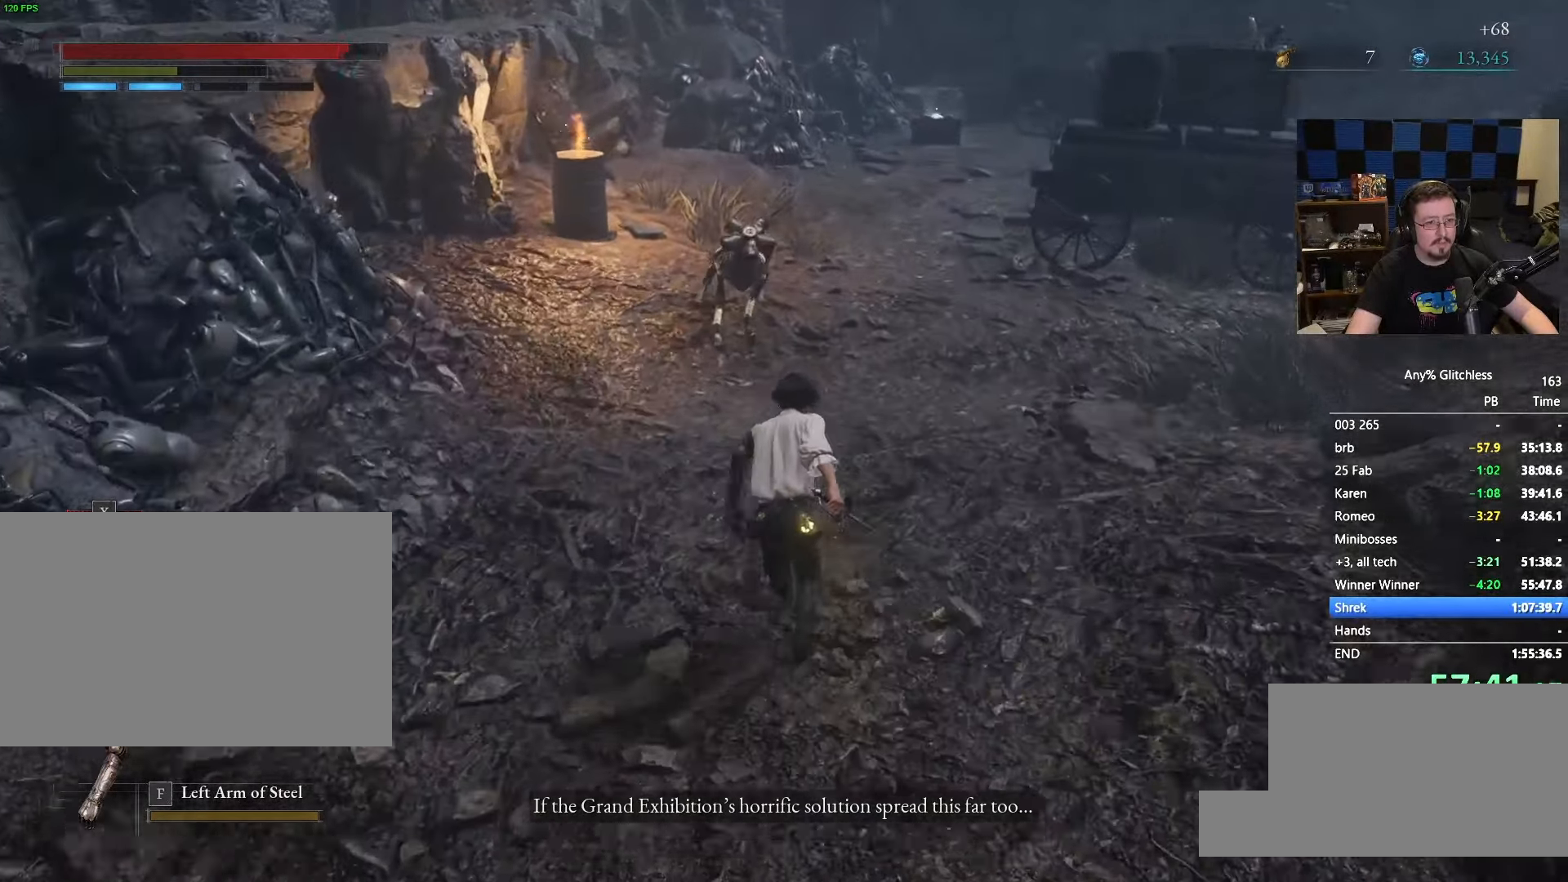
{"keys": ["space", "w"], "mouse": []}
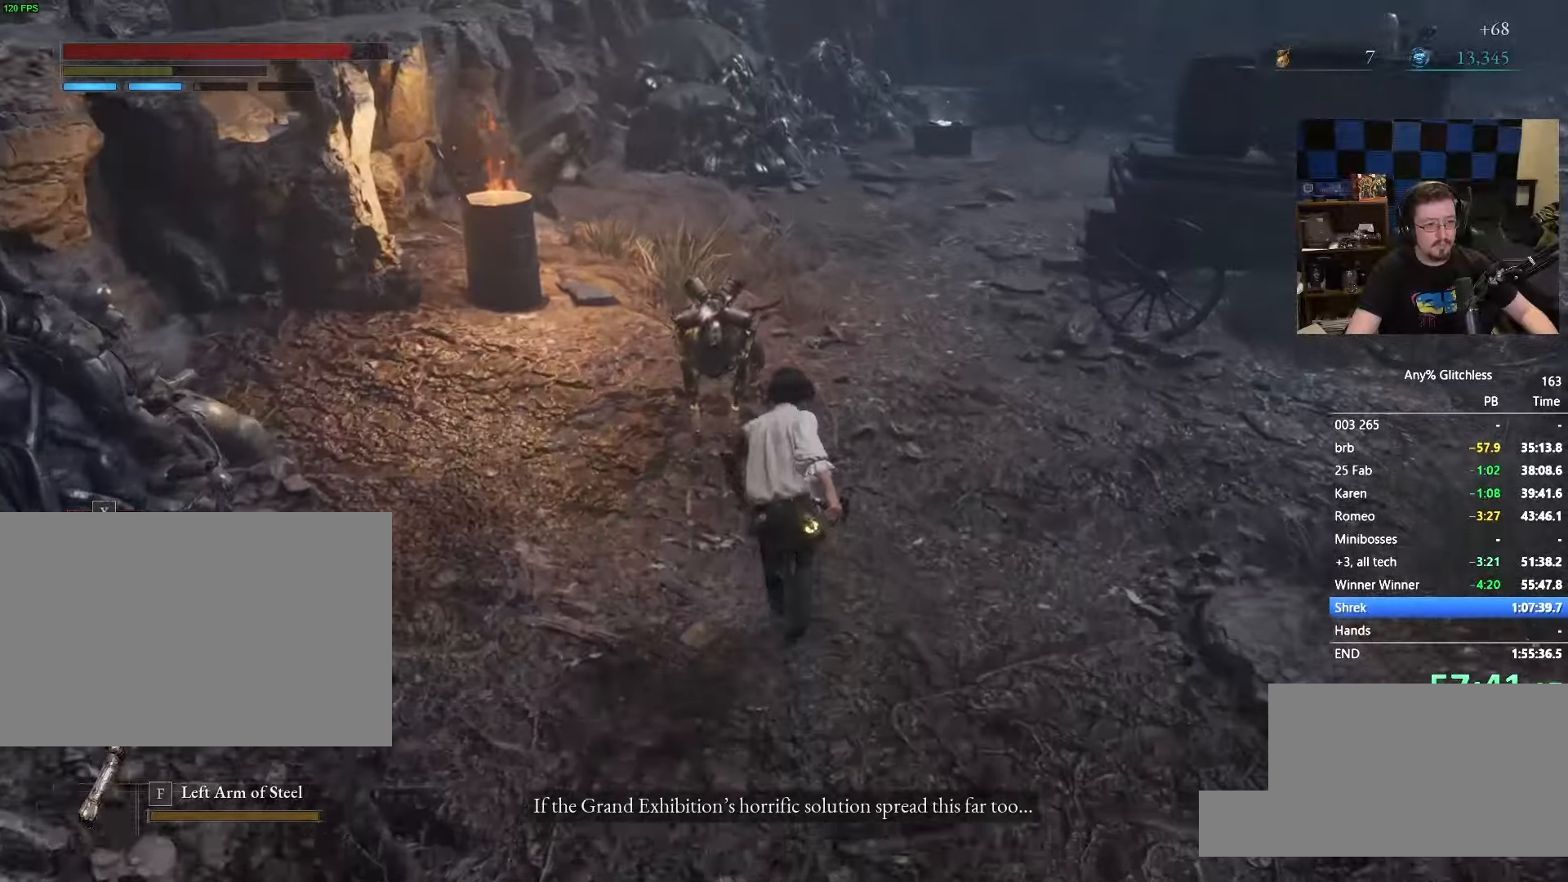
{"keys": ["space", "w"], "mouse": [], "events": [[50, "space", "up"], [466, "space", "down"]]}
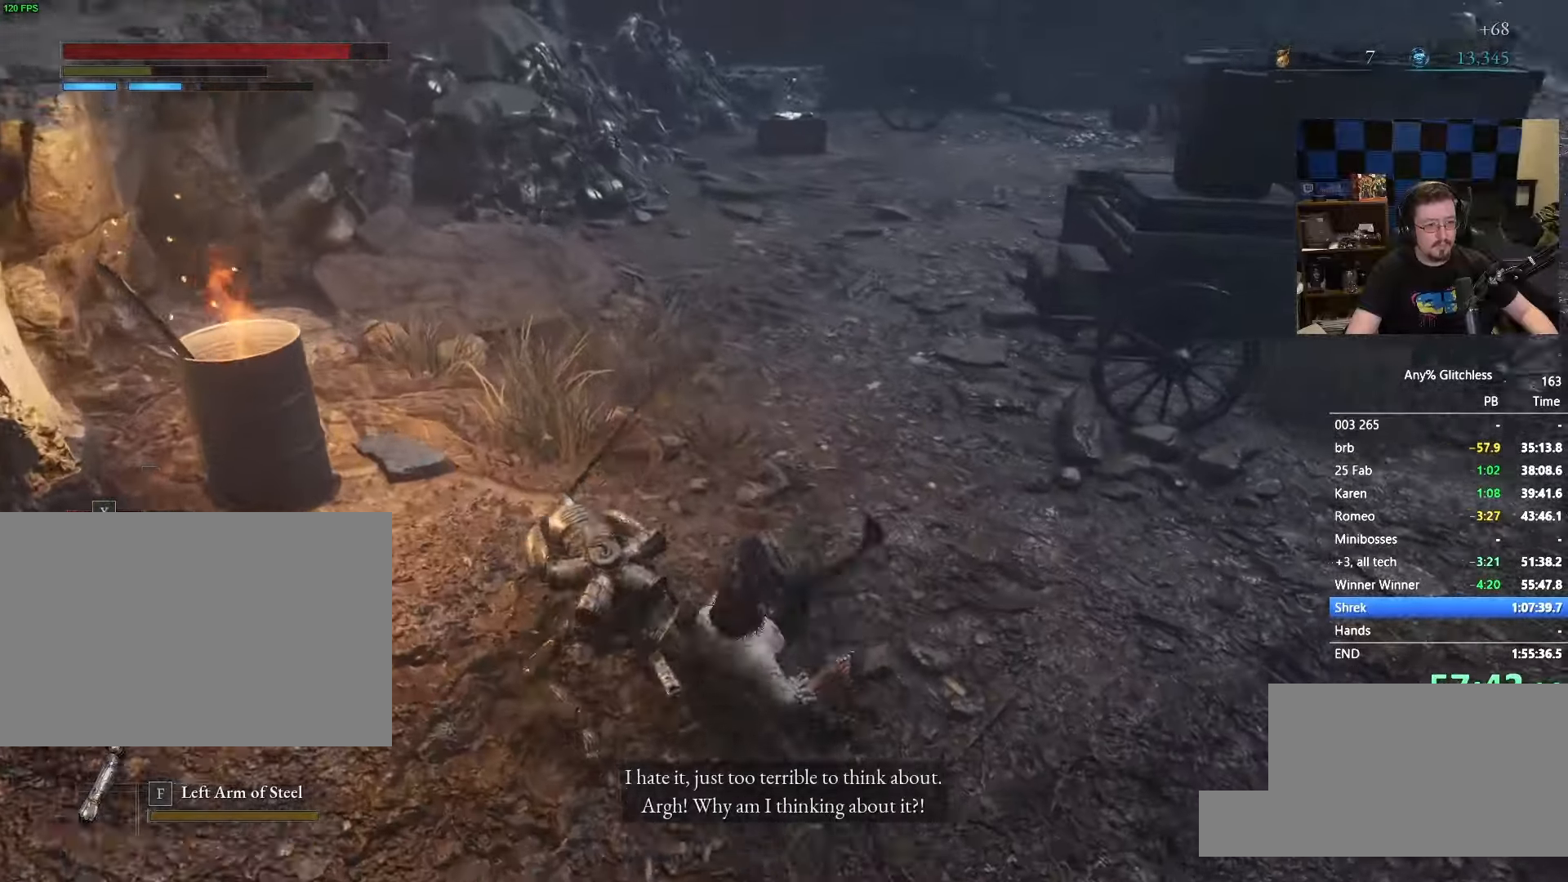
{"keys": ["space", "w"], "mouse": [], "events": []}
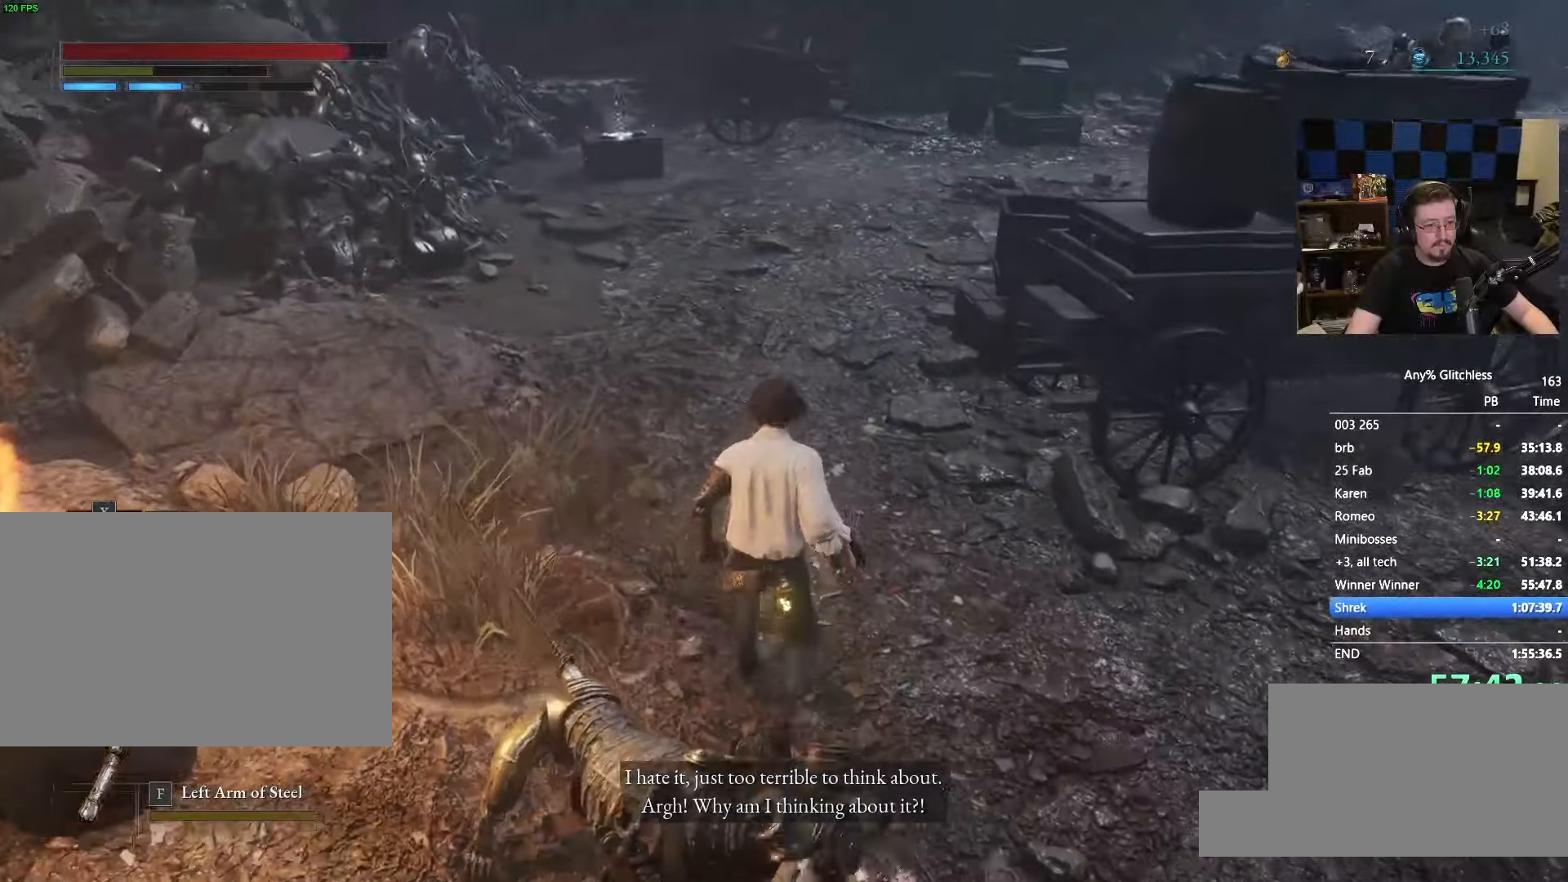
{"keys": ["space", "w"], "mouse": [], "events": []}
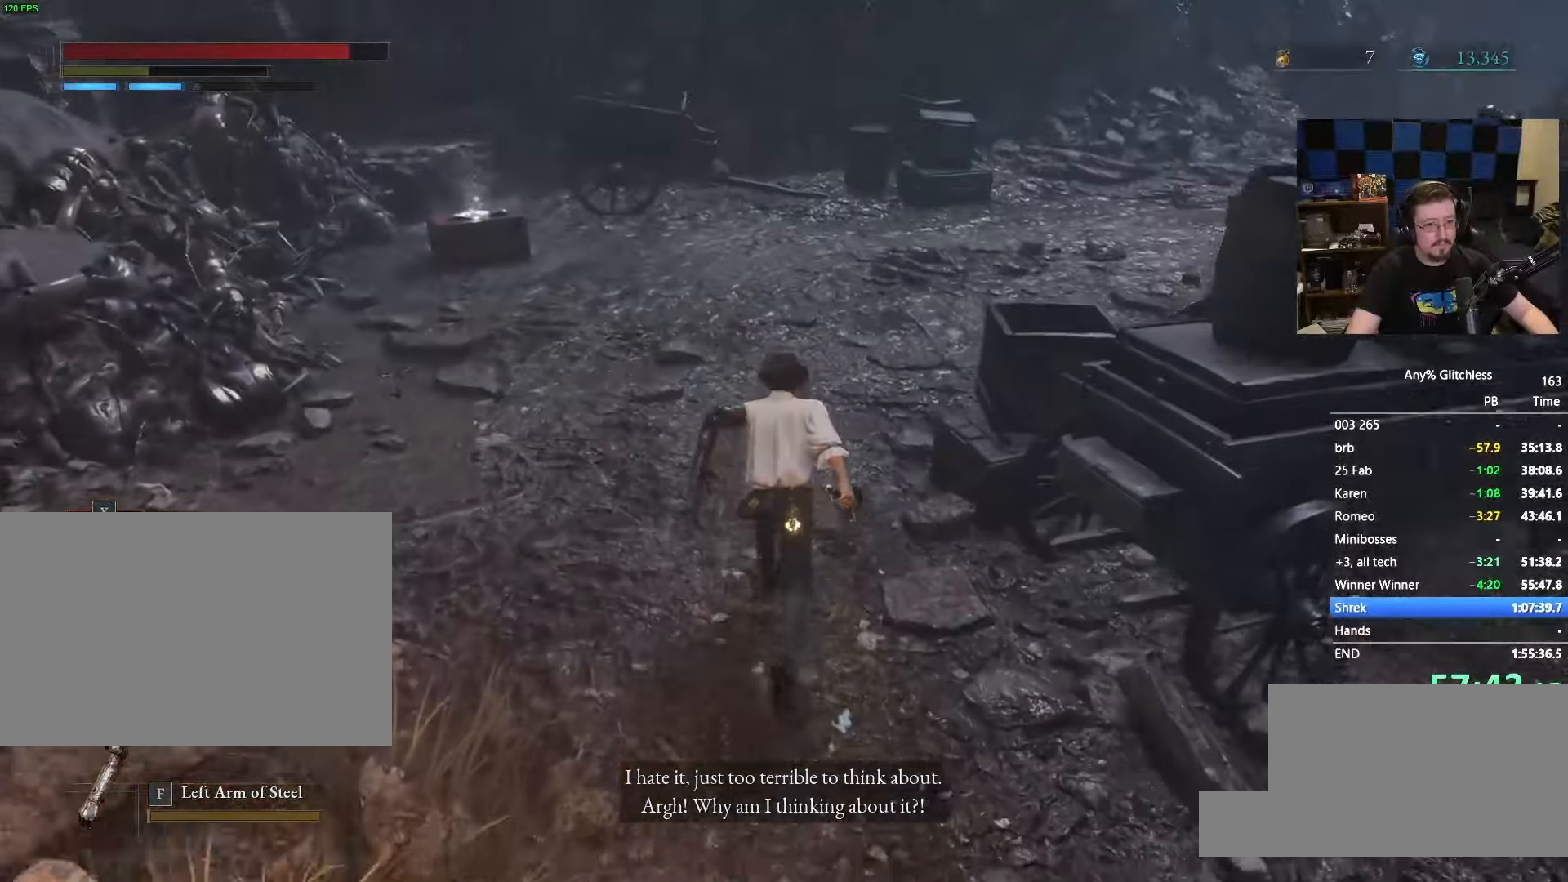
{"keys": ["space", "w"], "mouse": [], "events": []}
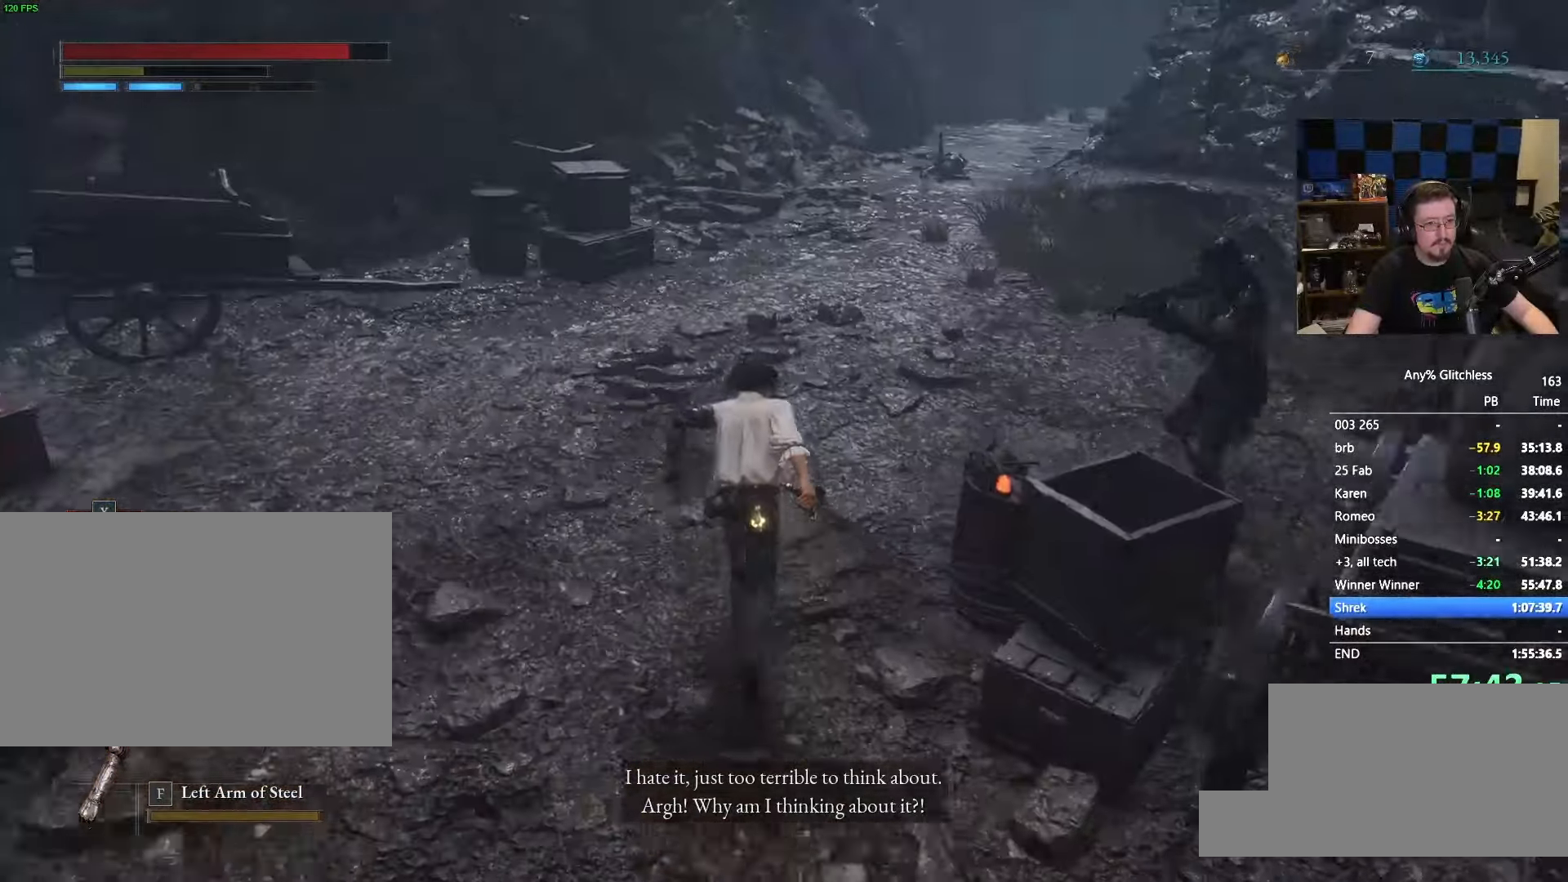
{"keys": ["space", "w"], "mouse": [], "events": []}
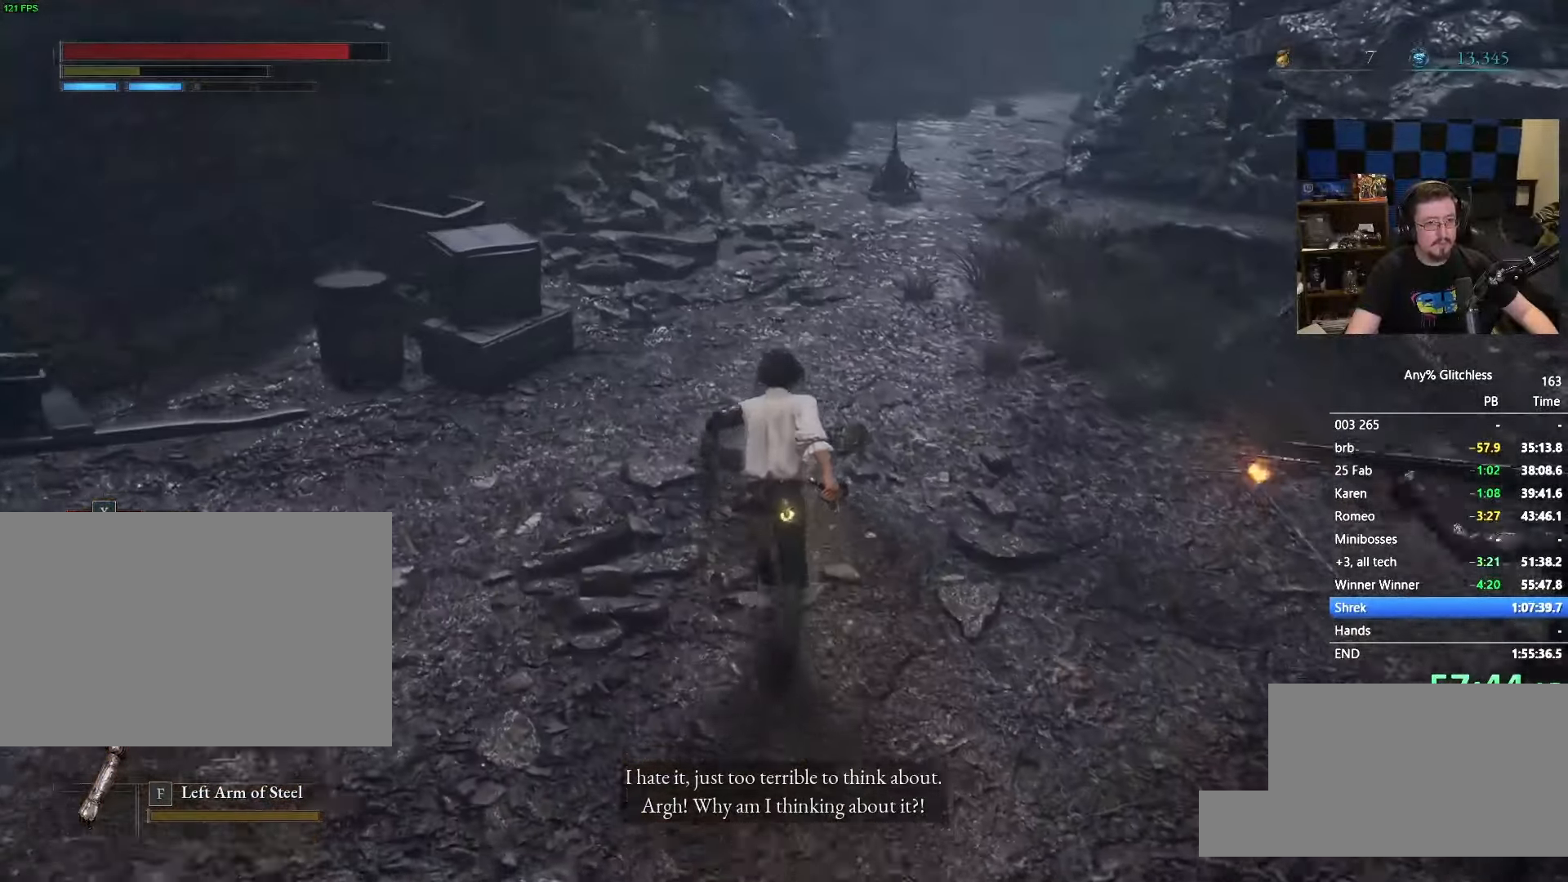
{"keys": ["space", "w"], "mouse": [], "events": []}
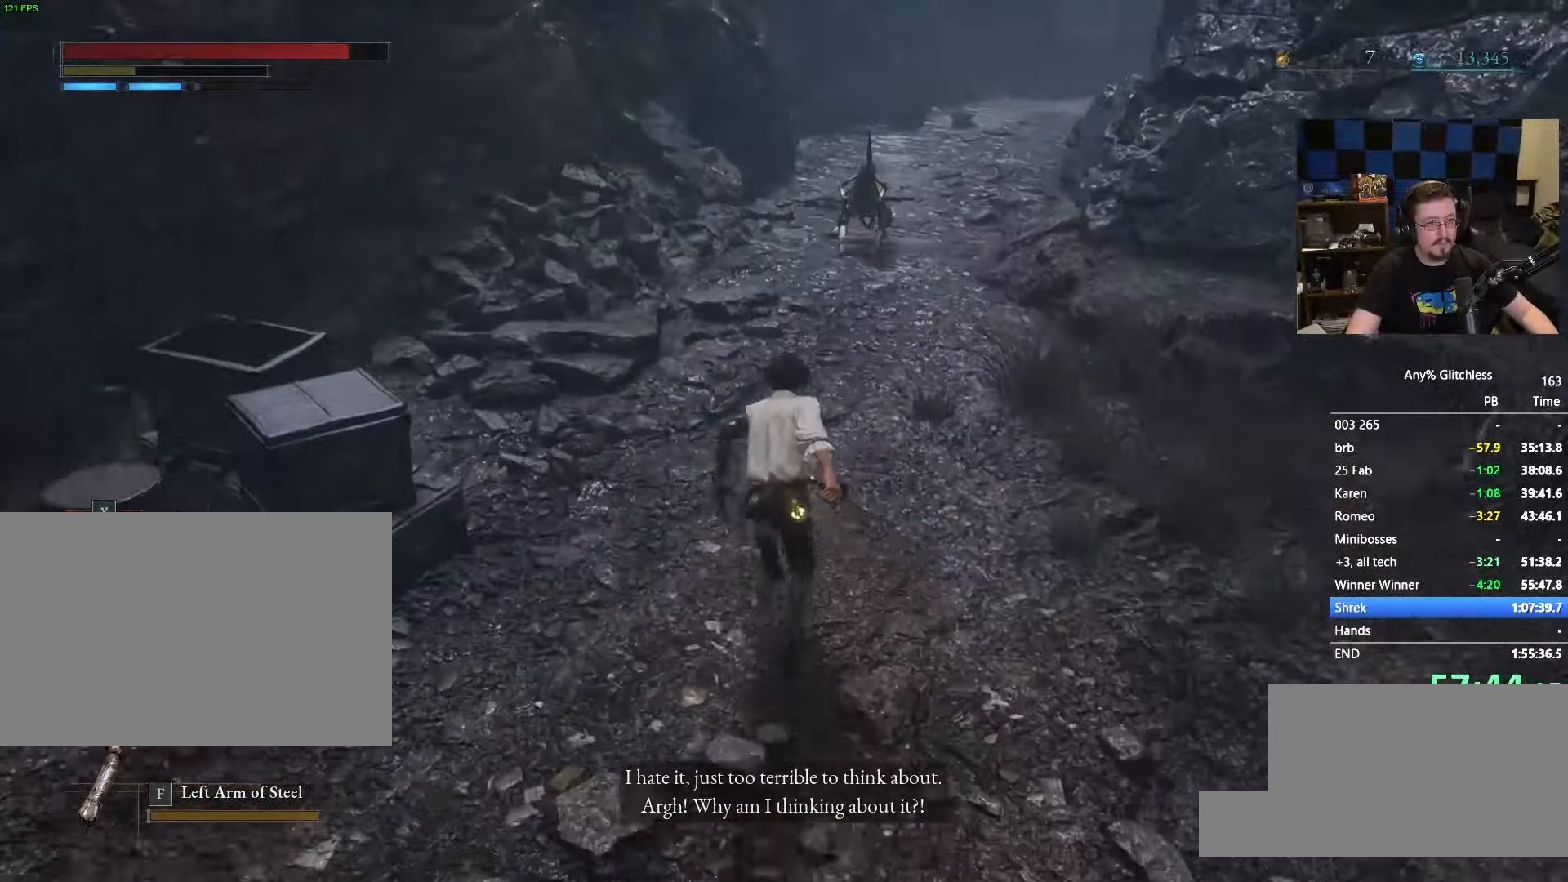
{"keys": ["space", "w"], "mouse": []}
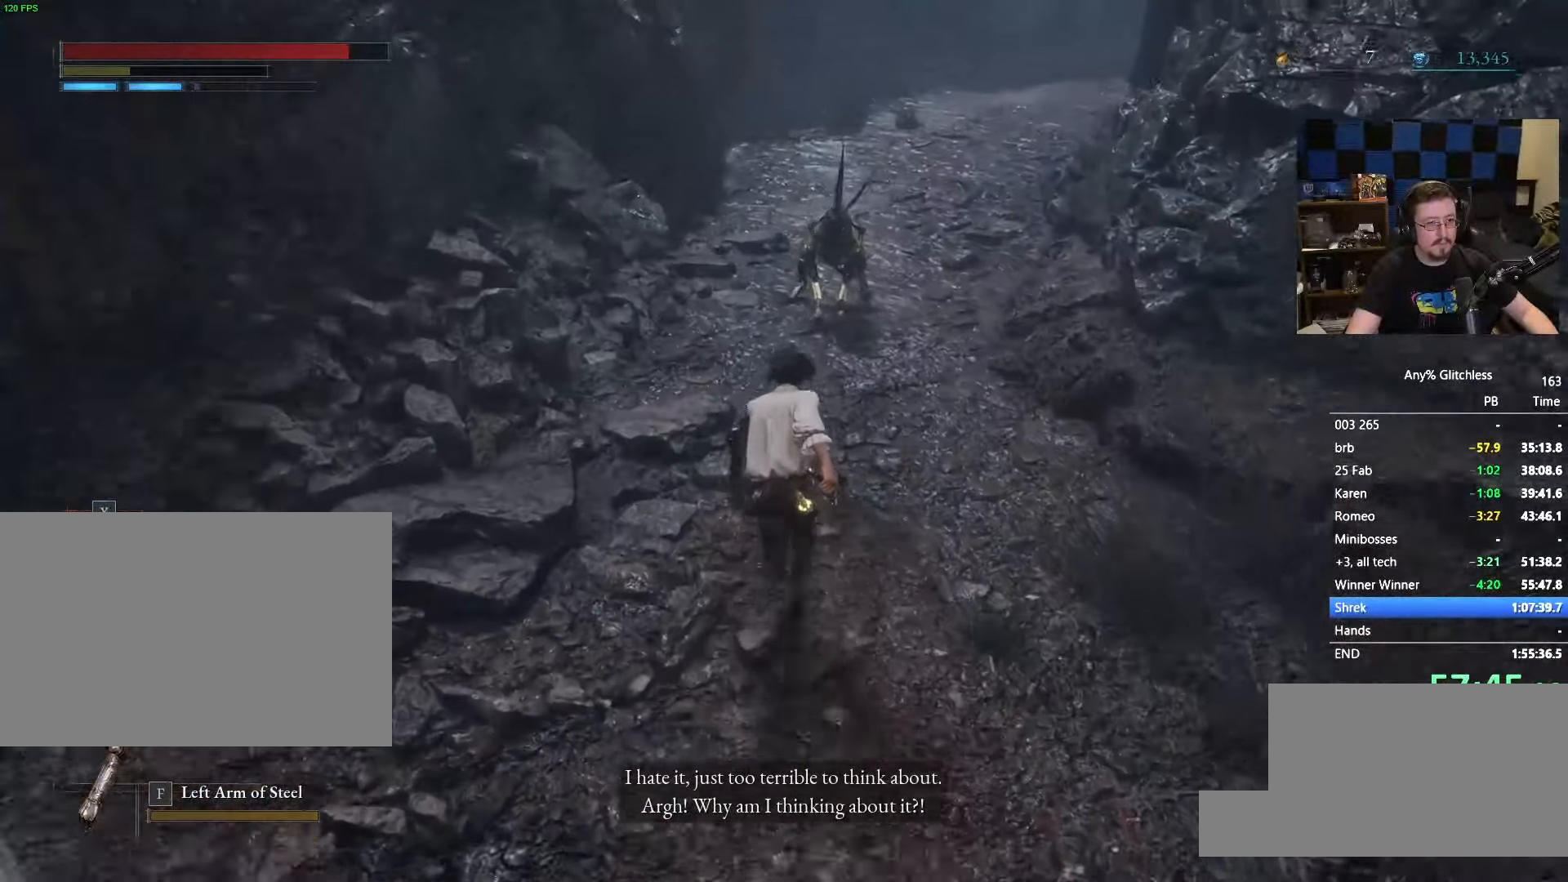
{"keys": ["w"], "mouse": []}
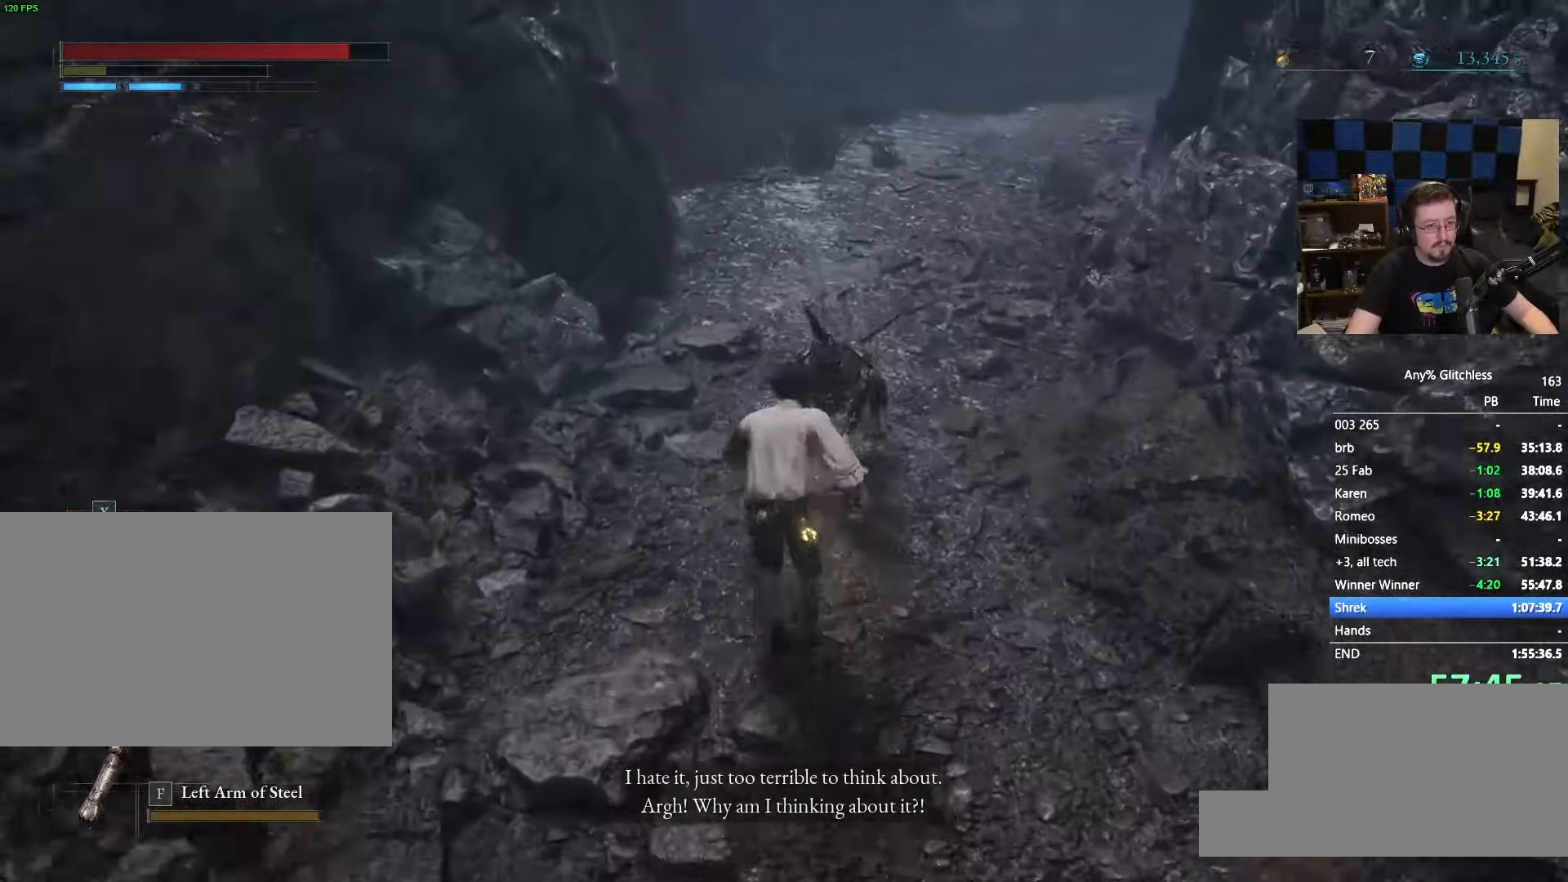
{"keys": ["space", "w"], "mouse": [], "events": [[400, "space", "down"]]}
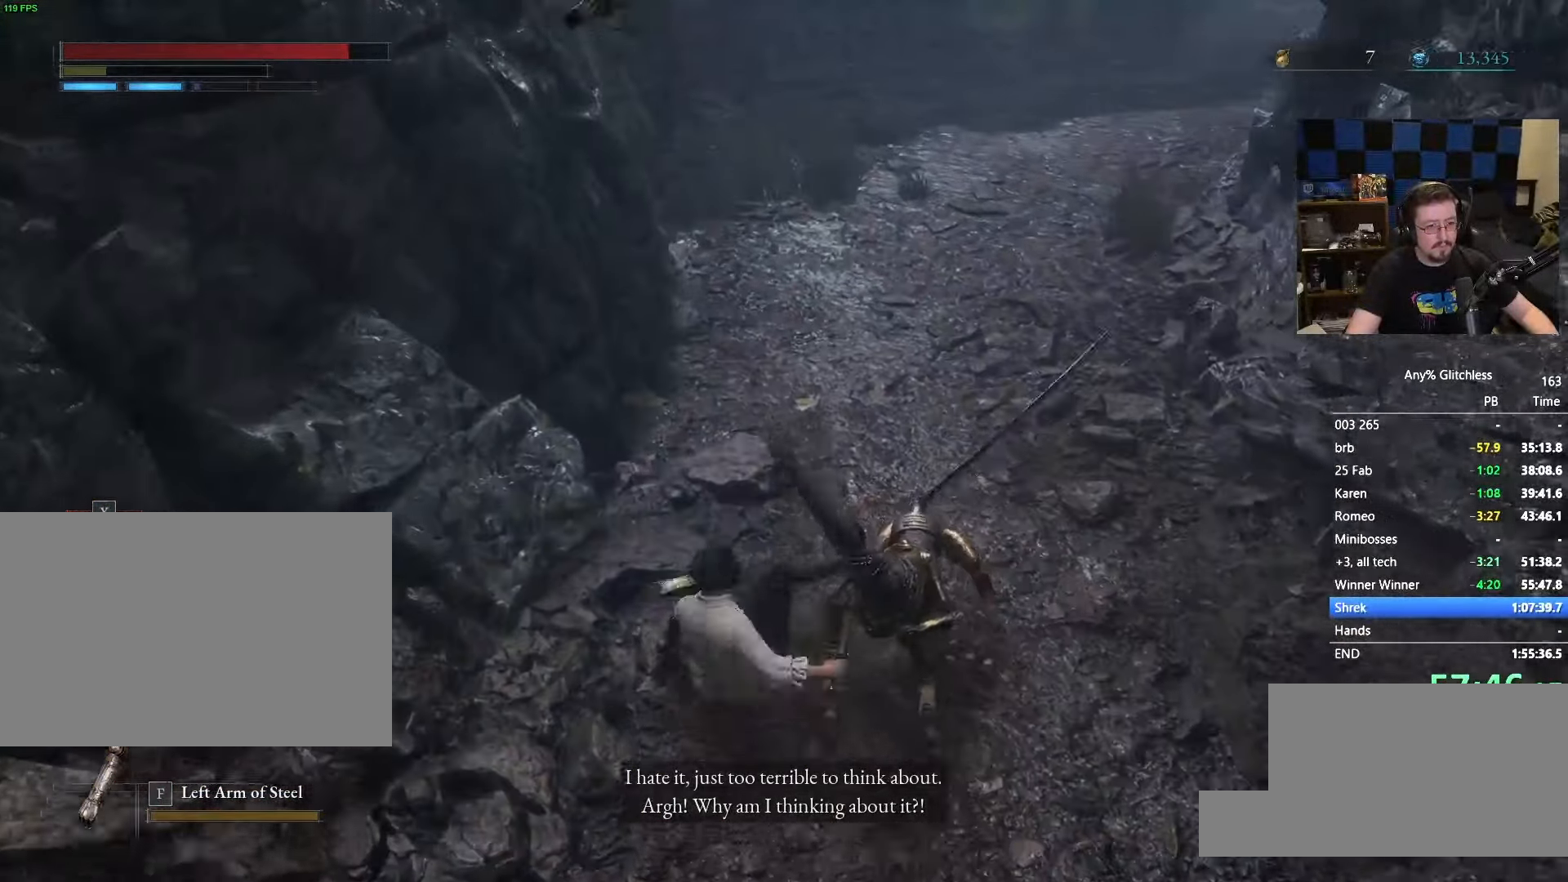
{"keys": ["space", "w"], "mouse": []}
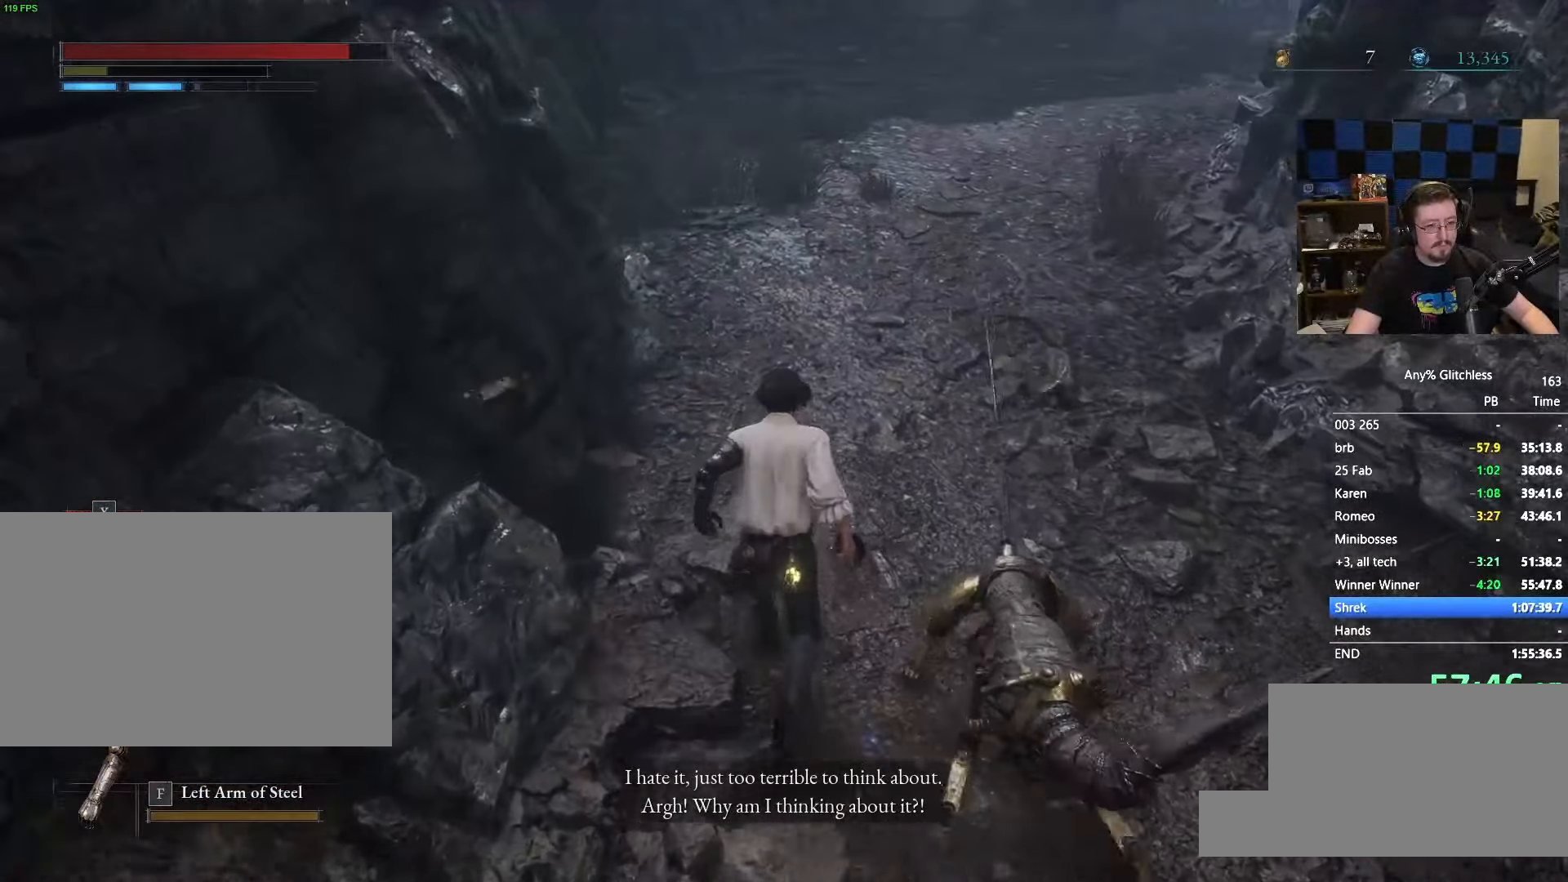
{"keys": ["space", "w"], "mouse": [], "events": []}
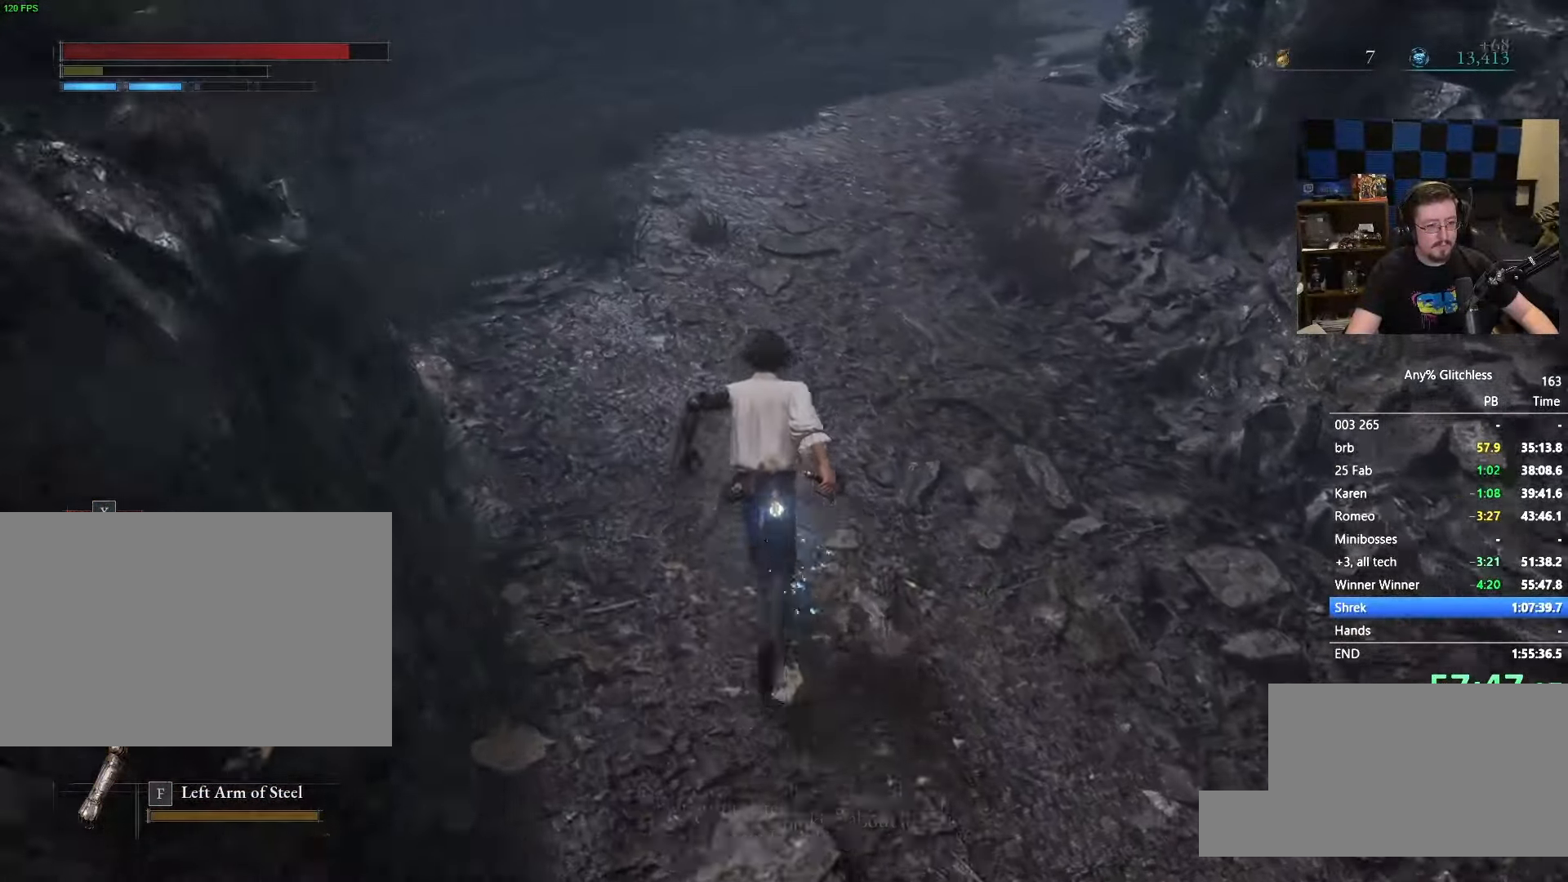
{"keys": ["space", "w"], "mouse": [], "events": []}
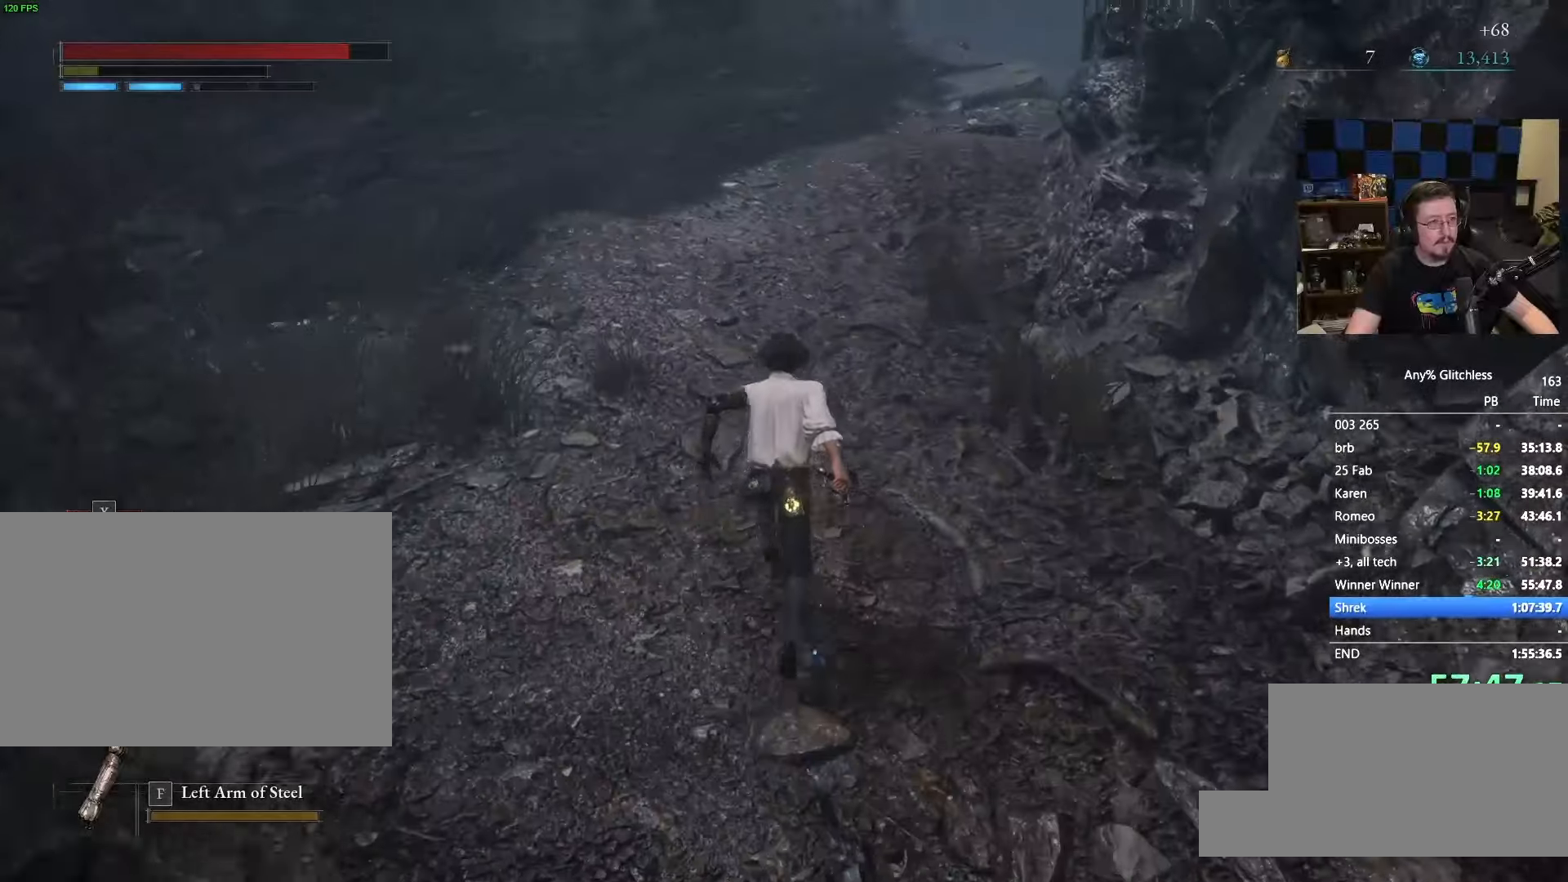
{"keys": ["space", "w"], "mouse": [], "events": []}
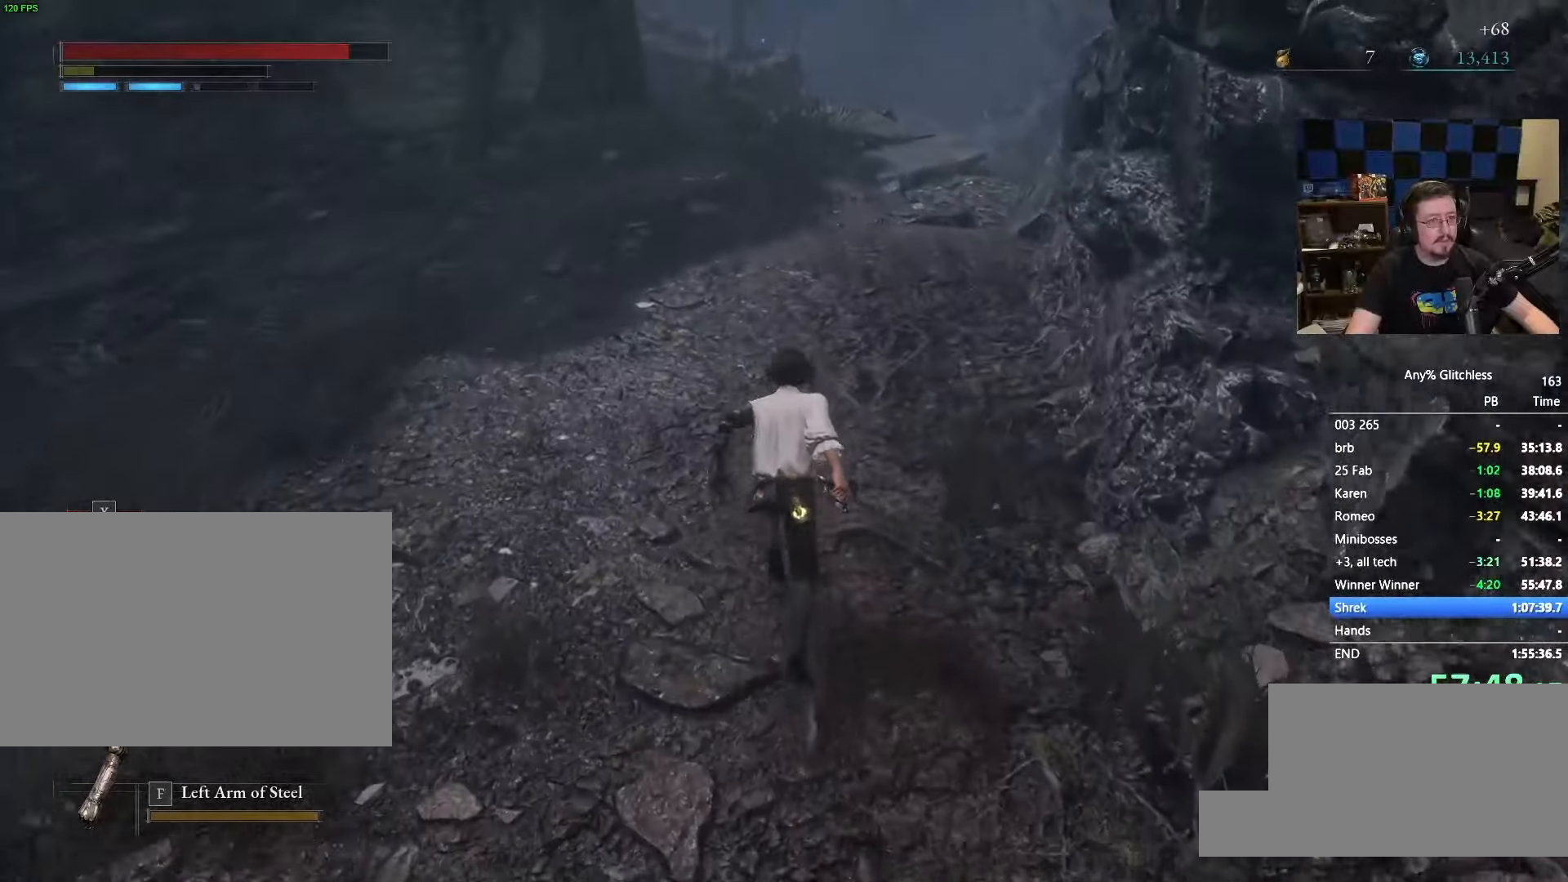
{"keys": ["space", "w"], "mouse": [], "events": []}
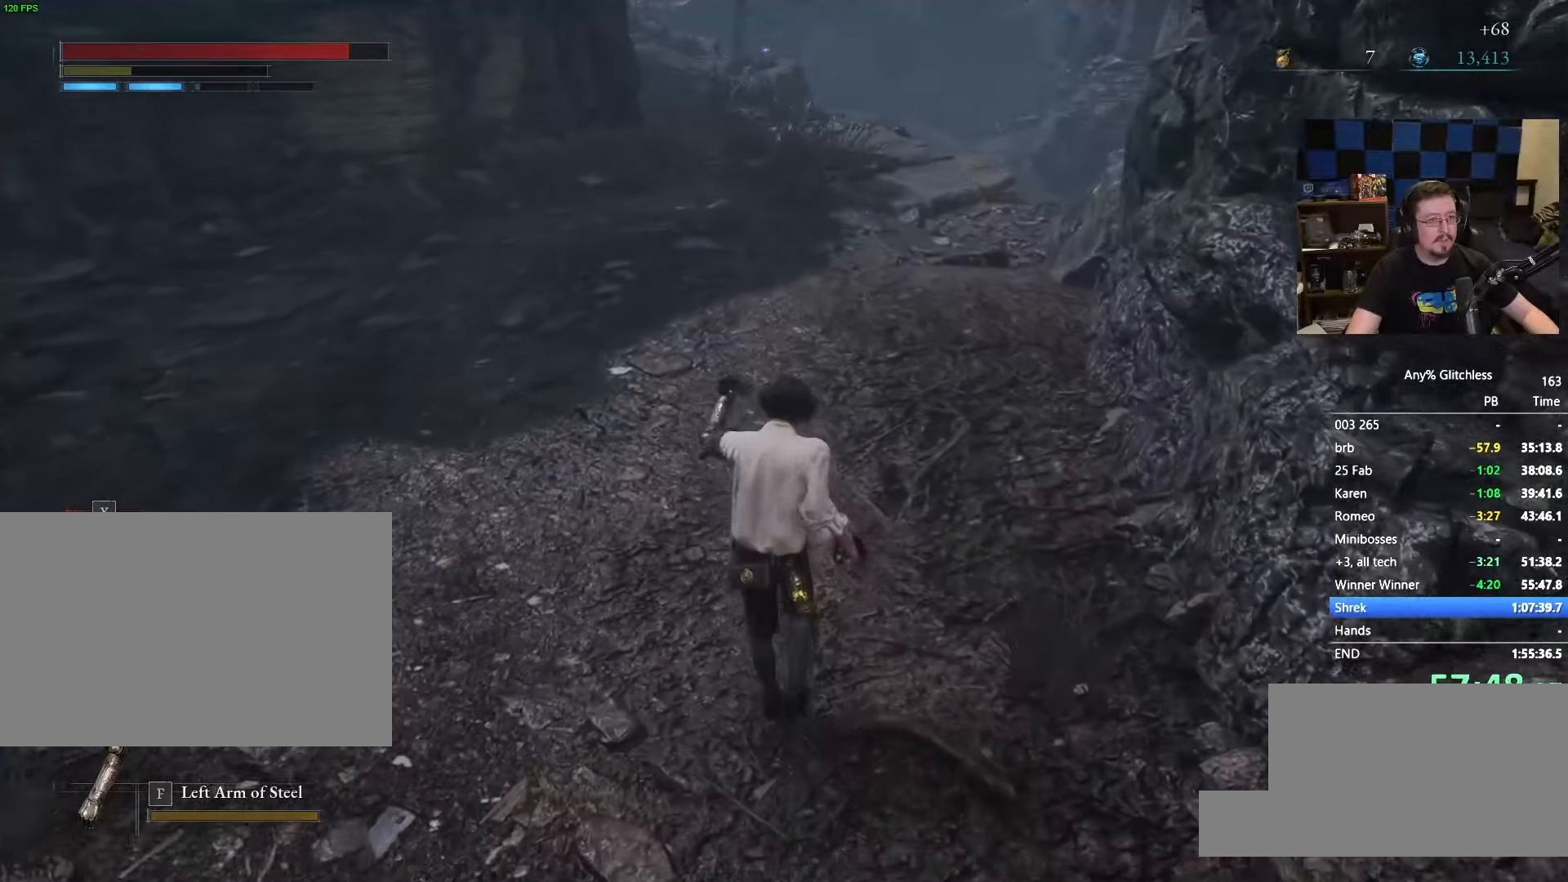
{"keys": ["space", "w"], "mouse": [], "events": []}
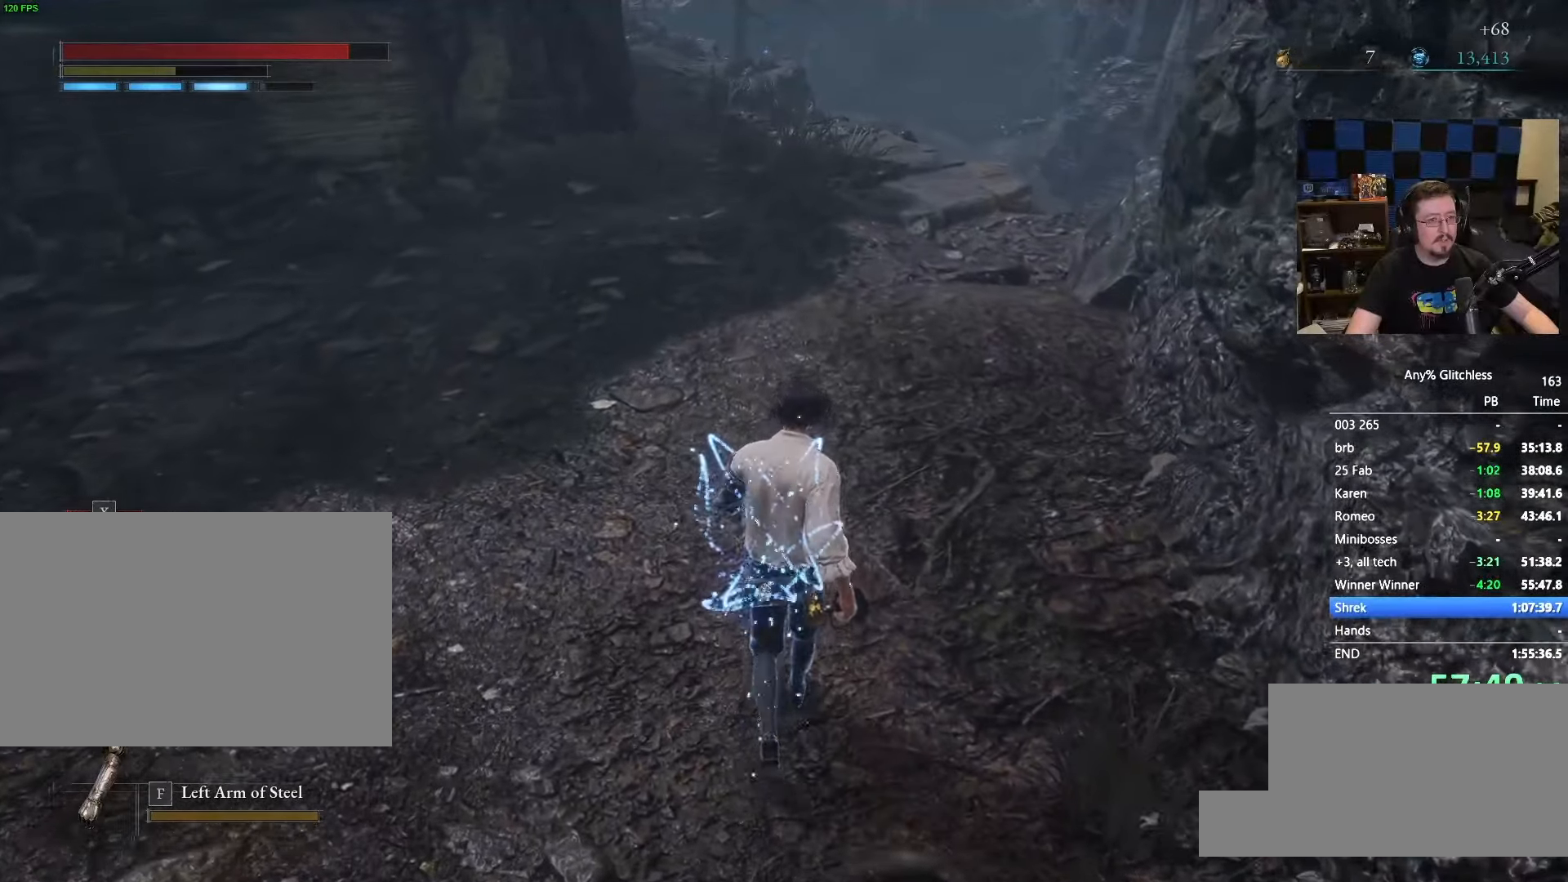
{"keys": ["space", "w"], "mouse": []}
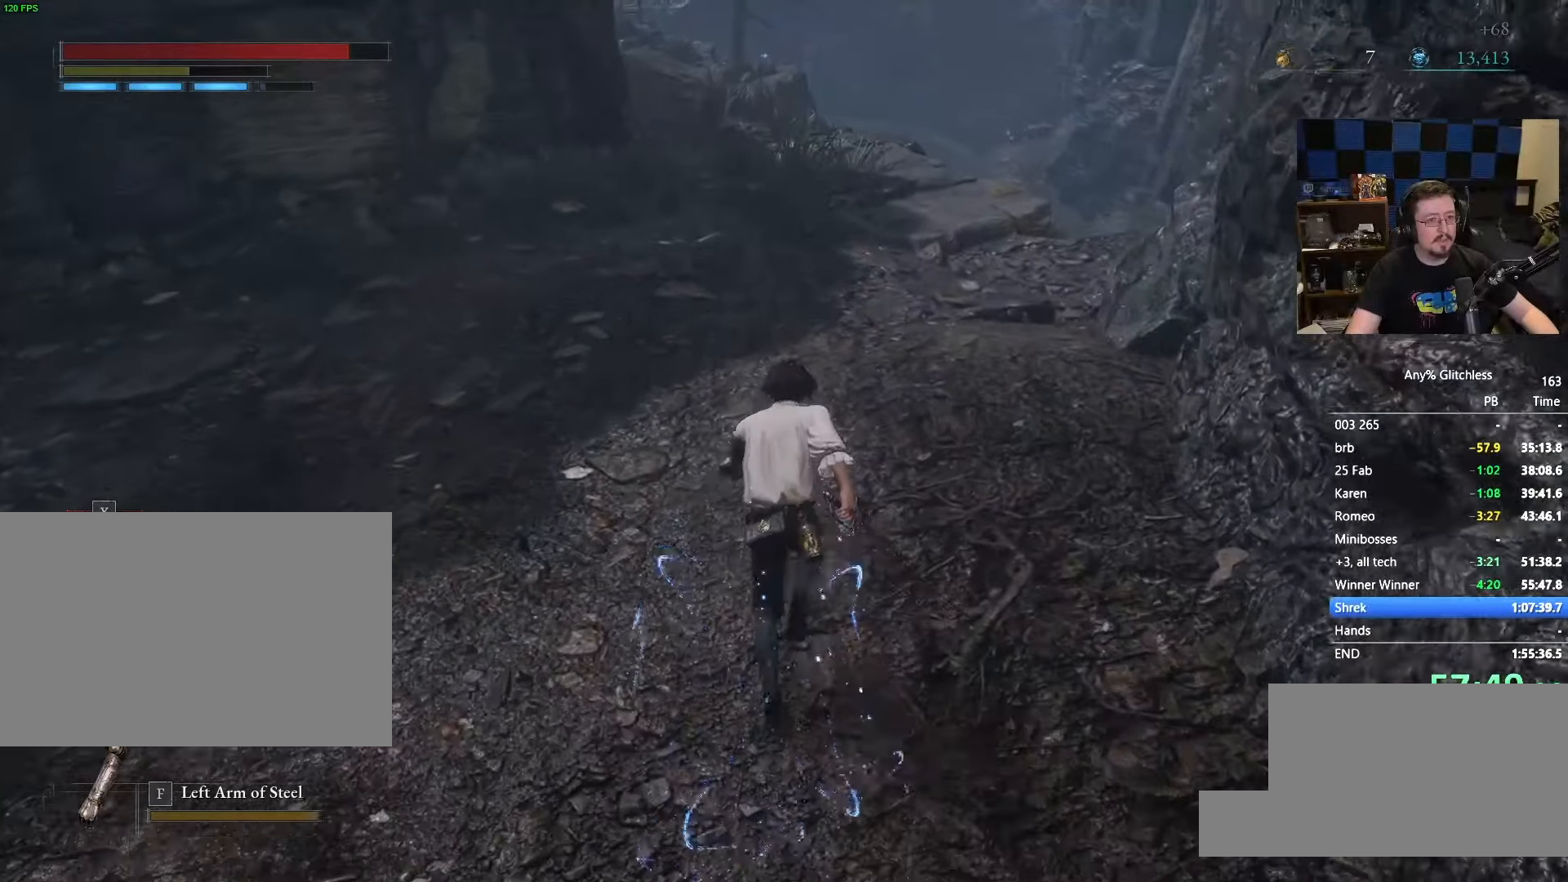
{"keys": ["space", "w"], "mouse": [], "events": []}
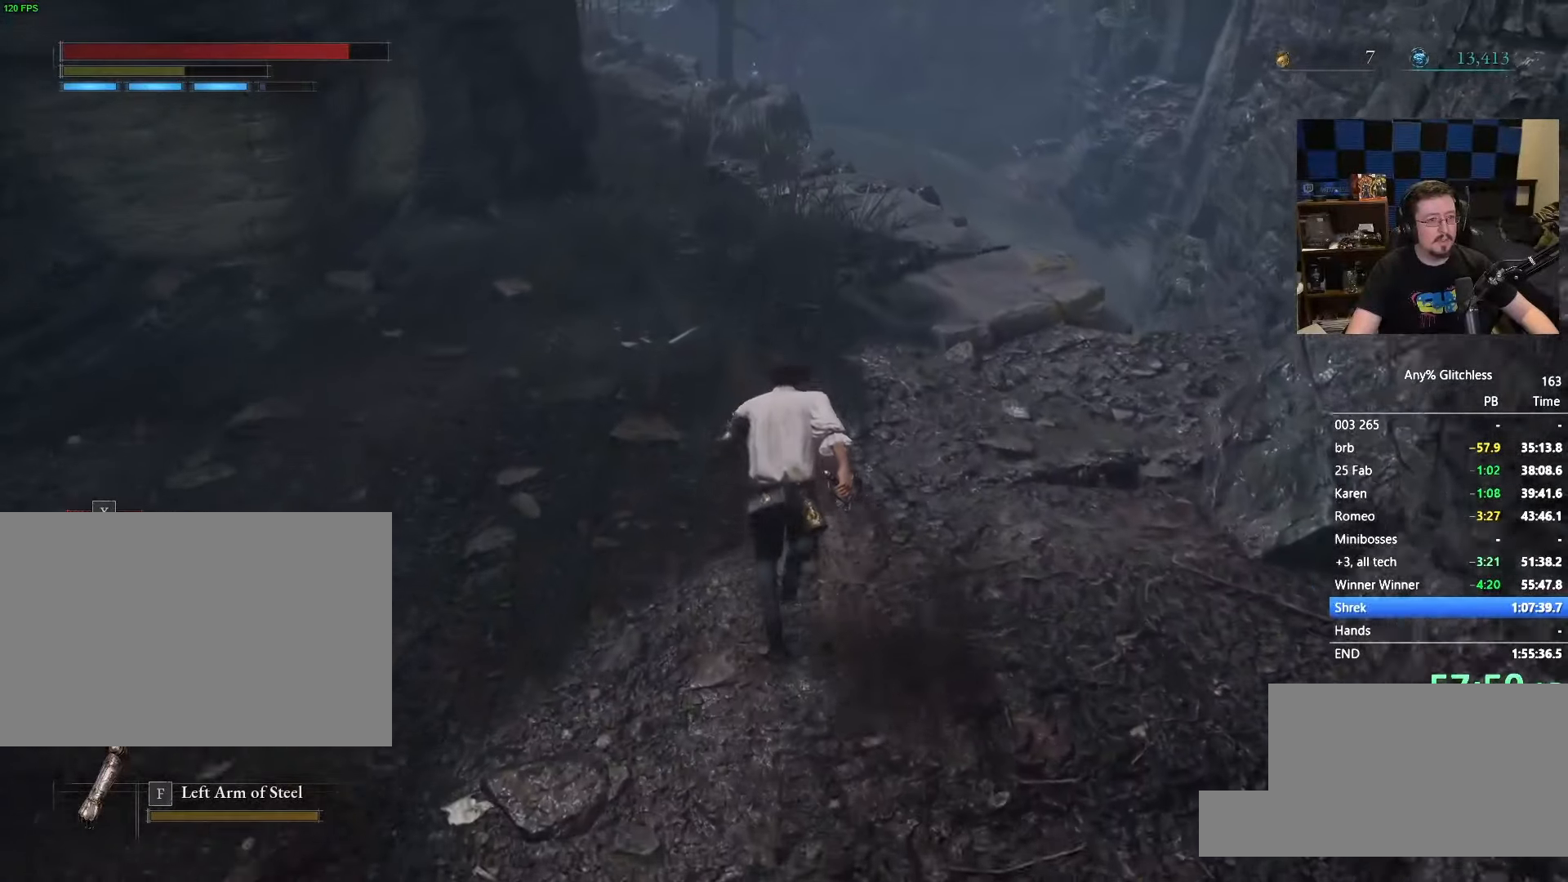
{"keys": ["space", "w"], "mouse": [], "events": []}
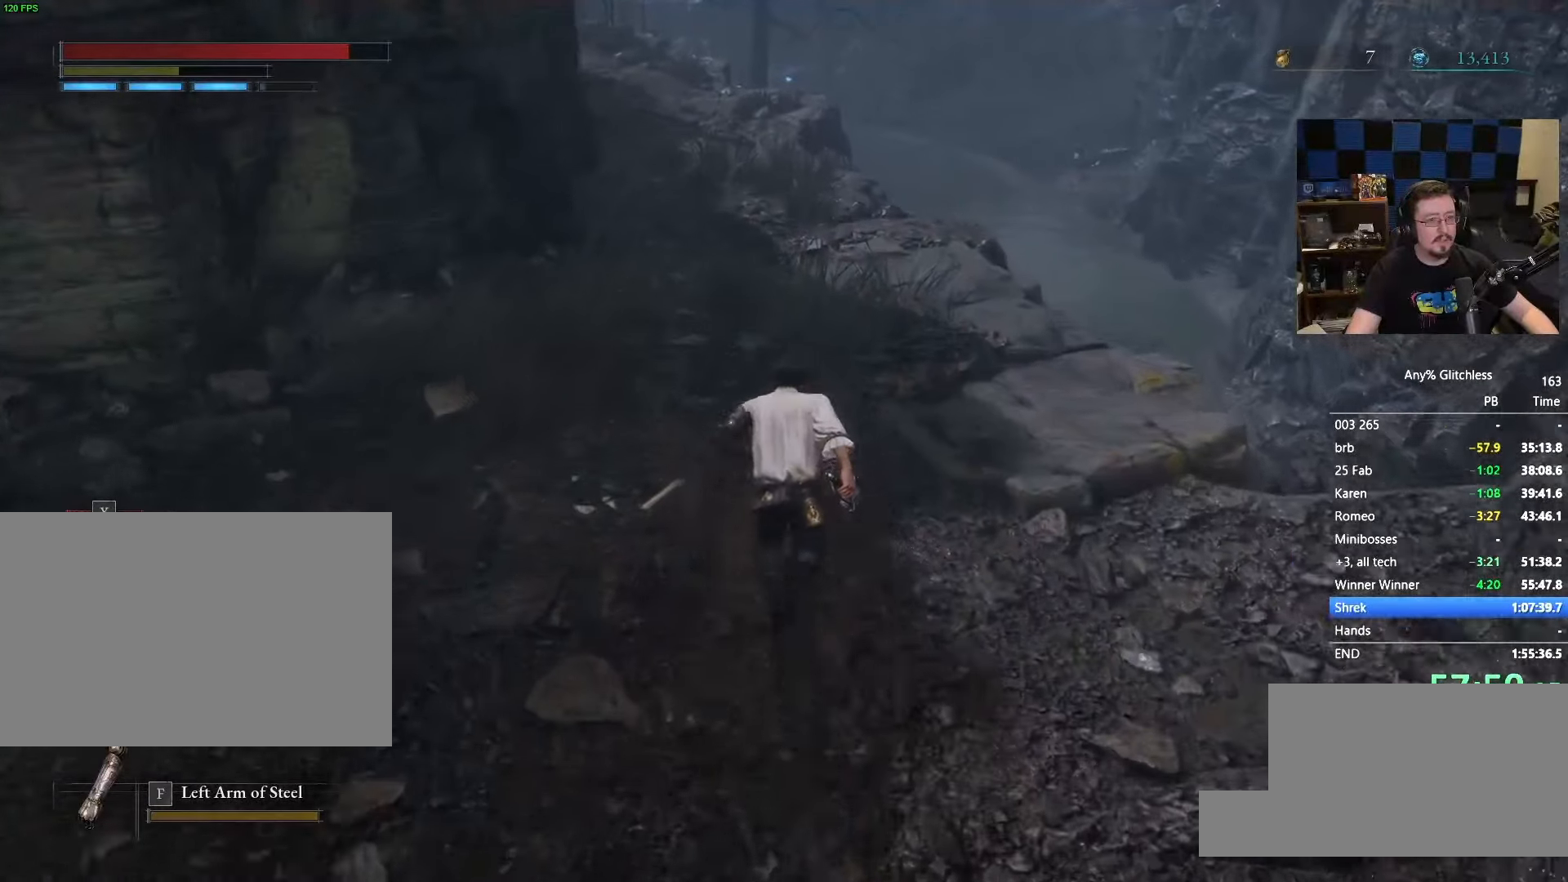
{"keys": ["space", "w"], "mouse": [], "events": []}